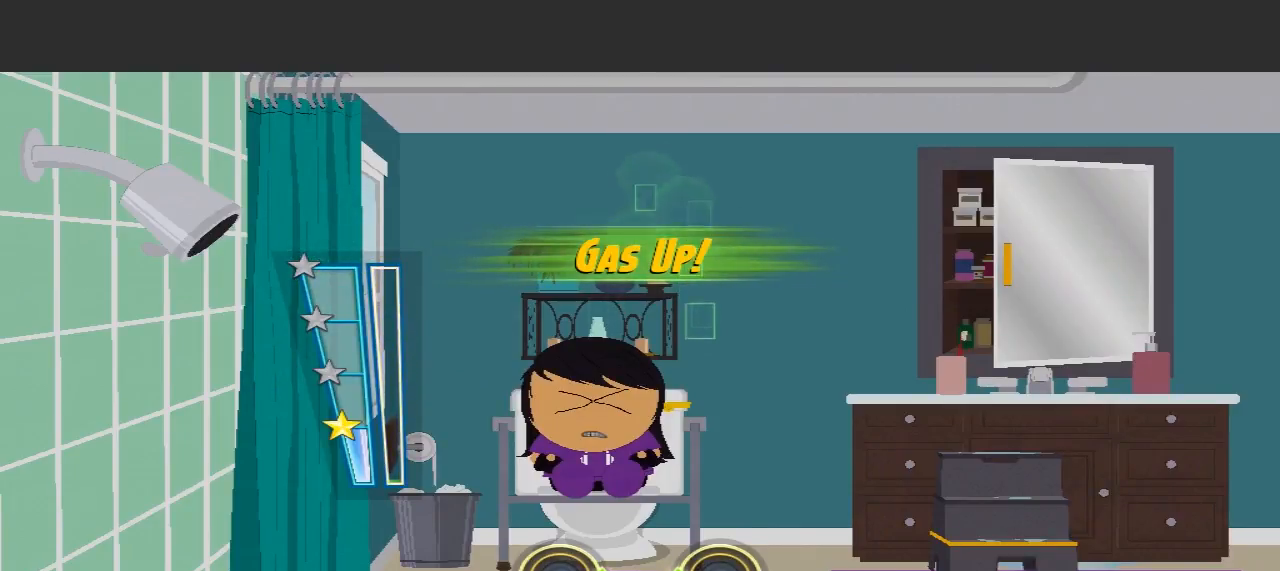
Gameplay with a controller (Xbox layout); each line is a JSON object with the inputs held at the frame after it. "events" lists button and stick changes between this image and that frame as [ms after this image, input, new state], when the widget could be followed in between. Not read: L3 R3.
{"buttons": [], "left_stick": "up", "right_stick": "up-left", "events": [[267, "right_stick", "down"], [300, "left_stick", "down"], [400, "right_stick", "left"], [500, "left_stick", "up"], [500, "right_stick", "up-left"]]}
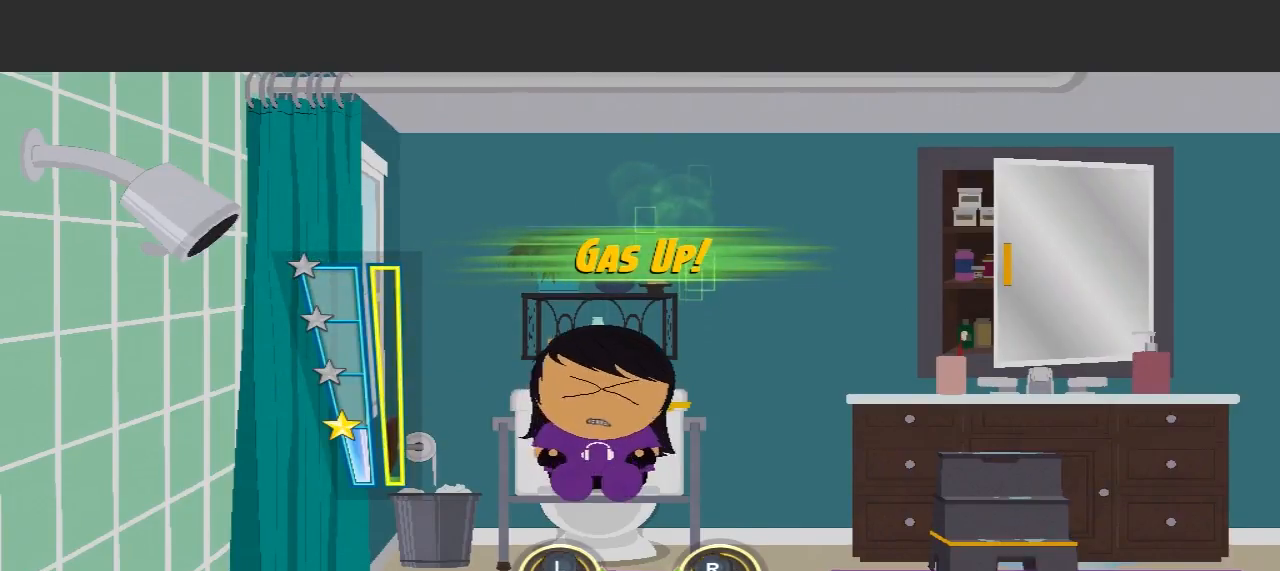
{"buttons": [], "left_stick": "down", "right_stick": "center", "events": [[467, "left_stick", "down"], [467, "right_stick", "center"]]}
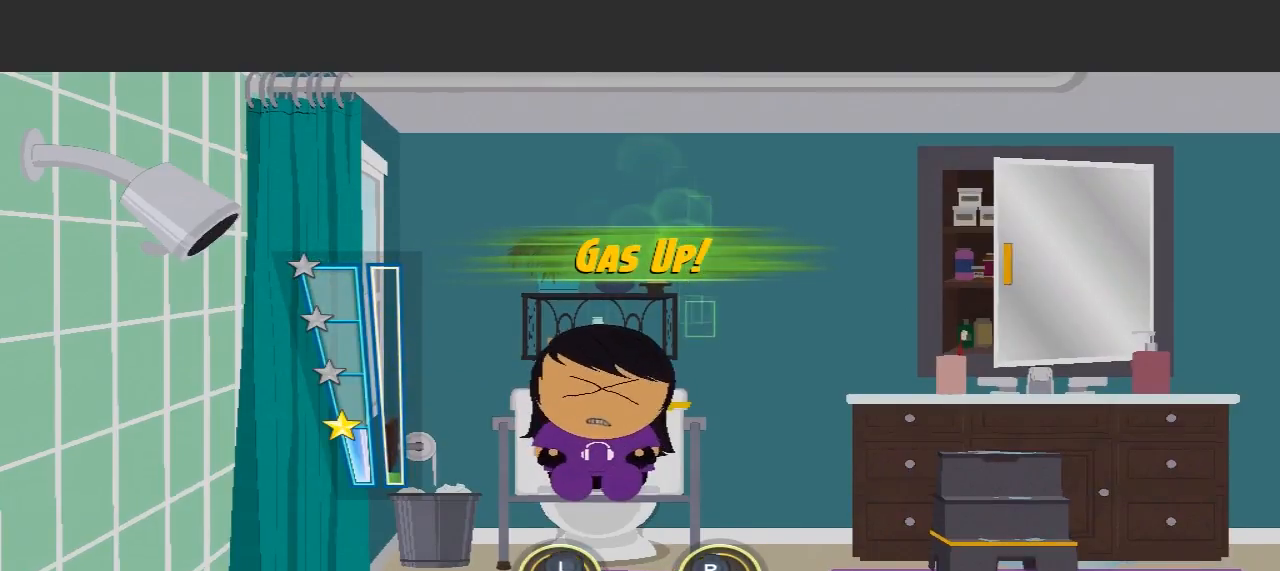
{"buttons": [], "left_stick": "up-right", "right_stick": "down-left", "events": [[367, "left_stick", "up-right"], [433, "right_stick", "down-left"]]}
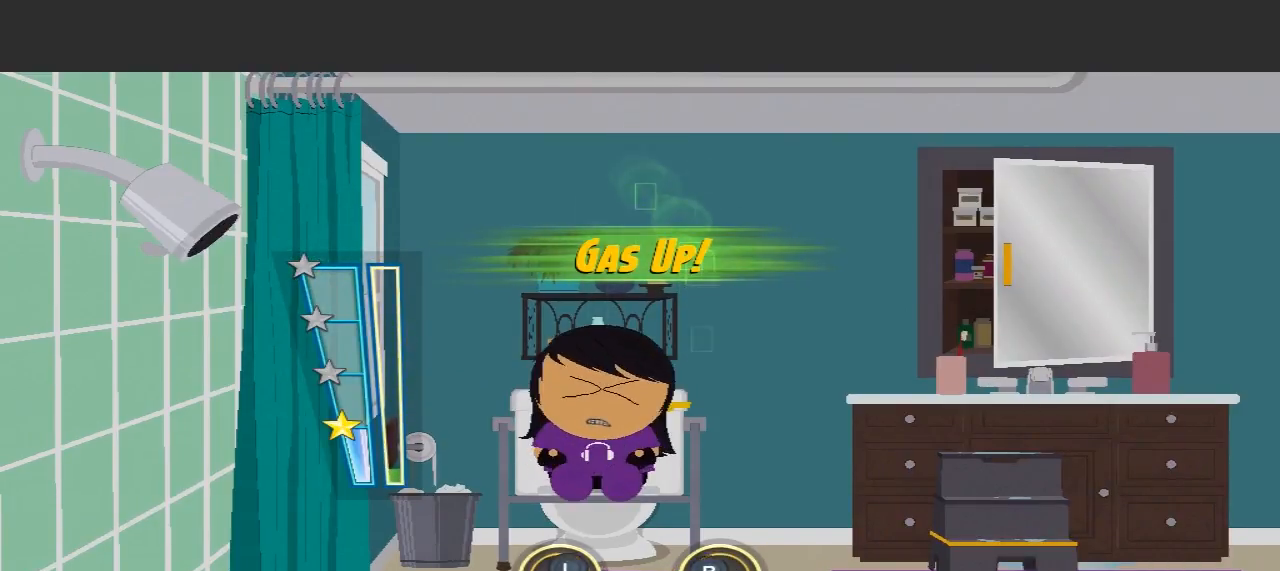
{"buttons": [], "left_stick": "right", "right_stick": "up-left", "events": [[100, "right_stick", "up"], [133, "left_stick", "left"], [267, "right_stick", "down-right"], [367, "left_stick", "right"], [467, "right_stick", "up-left"]]}
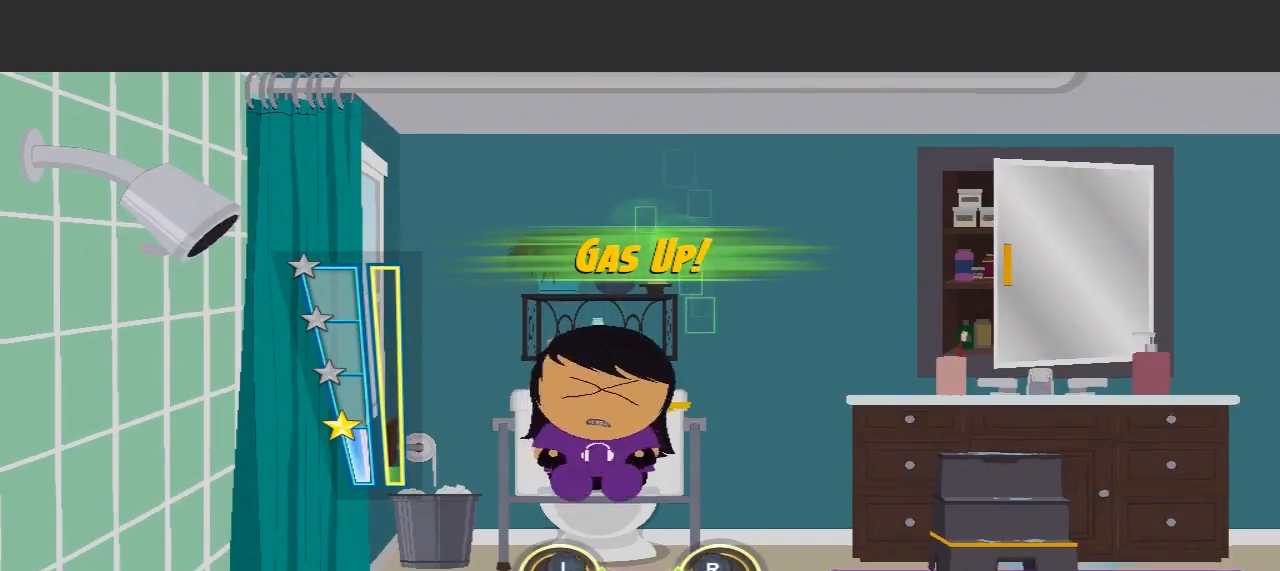
{"buttons": [], "left_stick": "up", "right_stick": "up-left", "events": [[67, "left_stick", "up-right"], [367, "left_stick", "up"]]}
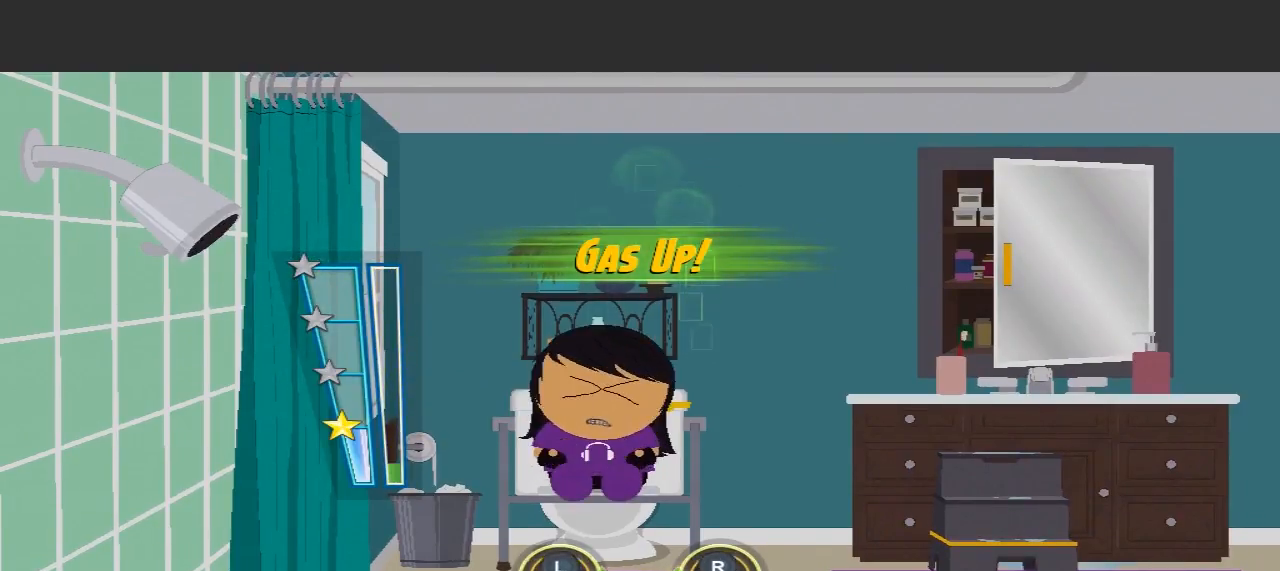
{"buttons": [], "left_stick": "left", "right_stick": "right", "events": [[100, "left_stick", "down-left"], [100, "right_stick", "right"], [267, "left_stick", "right"], [267, "right_stick", "up-left"], [467, "left_stick", "left"], [467, "right_stick", "right"]]}
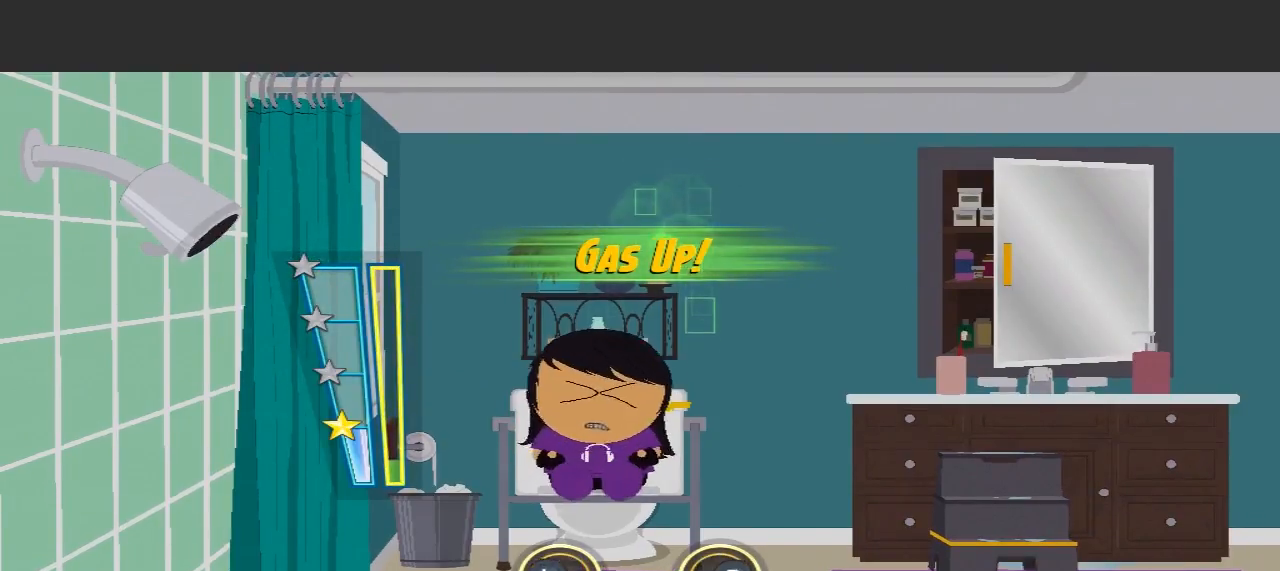
{"buttons": [], "left_stick": "down-right", "right_stick": "left", "events": [[33, "right_stick", "down-right"], [200, "right_stick", "left"], [233, "left_stick", "up-right"], [300, "right_stick", "right"], [400, "left_stick", "left"], [500, "left_stick", "down-right"], [500, "right_stick", "left"]]}
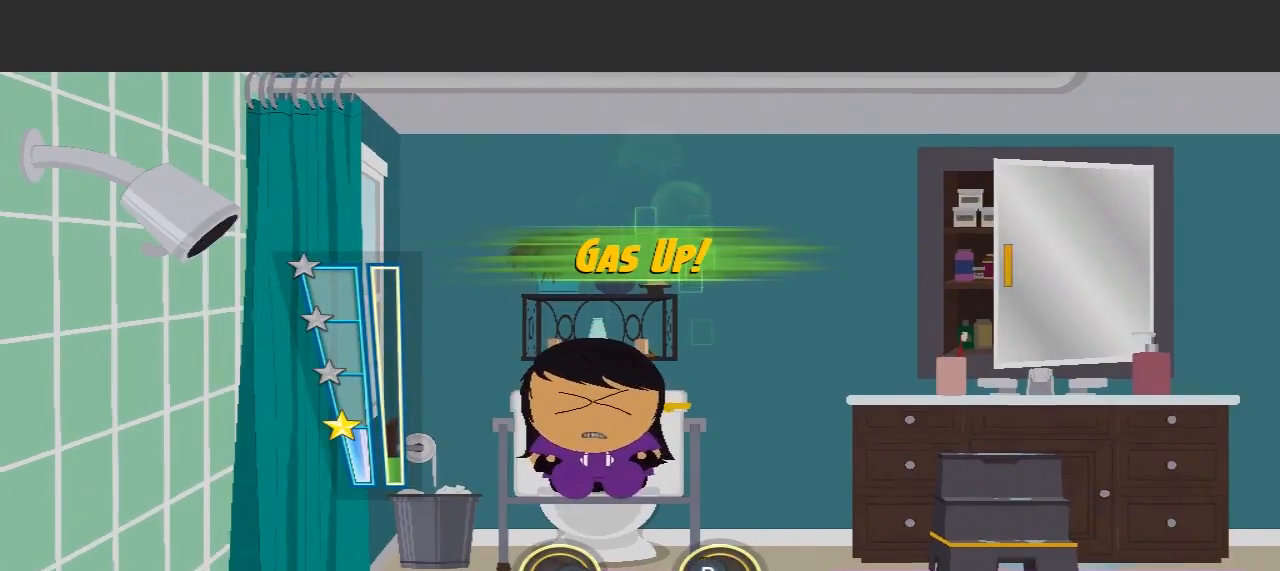
{"buttons": [], "left_stick": "up-right", "right_stick": "up", "events": [[100, "left_stick", "up-right"], [133, "right_stick", "up"], [167, "left_stick", "up"], [200, "right_stick", "right"], [300, "left_stick", "down"], [300, "right_stick", "down"], [367, "right_stick", "left"], [433, "left_stick", "right"], [500, "left_stick", "up-right"], [500, "right_stick", "up"]]}
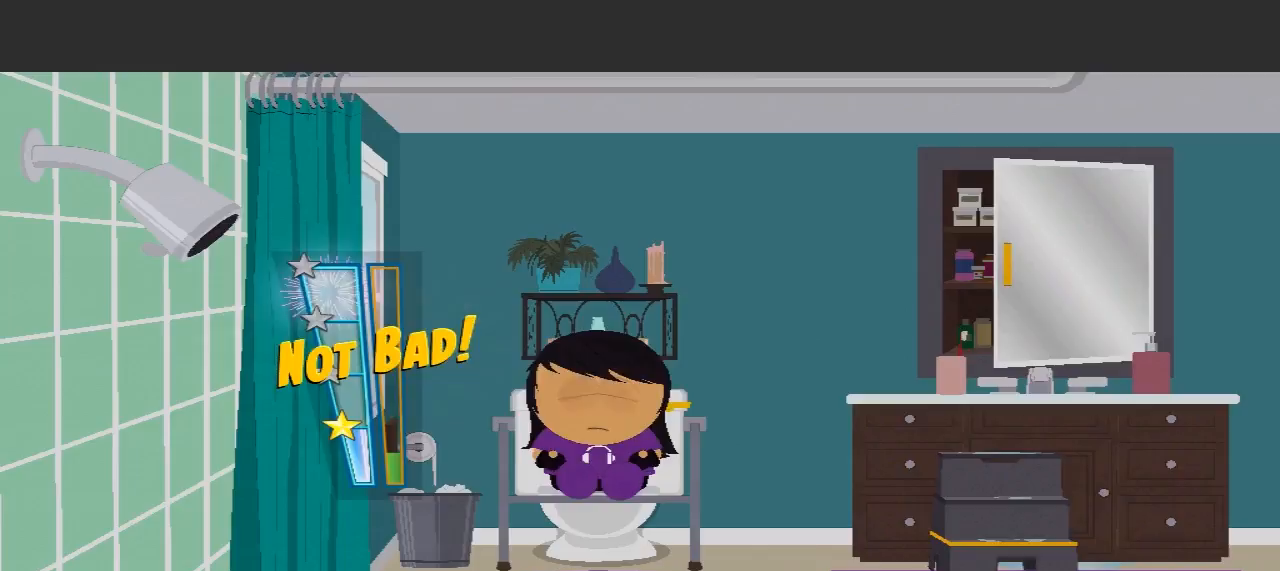
{"buttons": [], "left_stick": "center", "right_stick": "center", "events": [[33, "right_stick", "up-right"], [167, "left_stick", "left"], [200, "right_stick", "center"], [333, "left_stick", "center"]]}
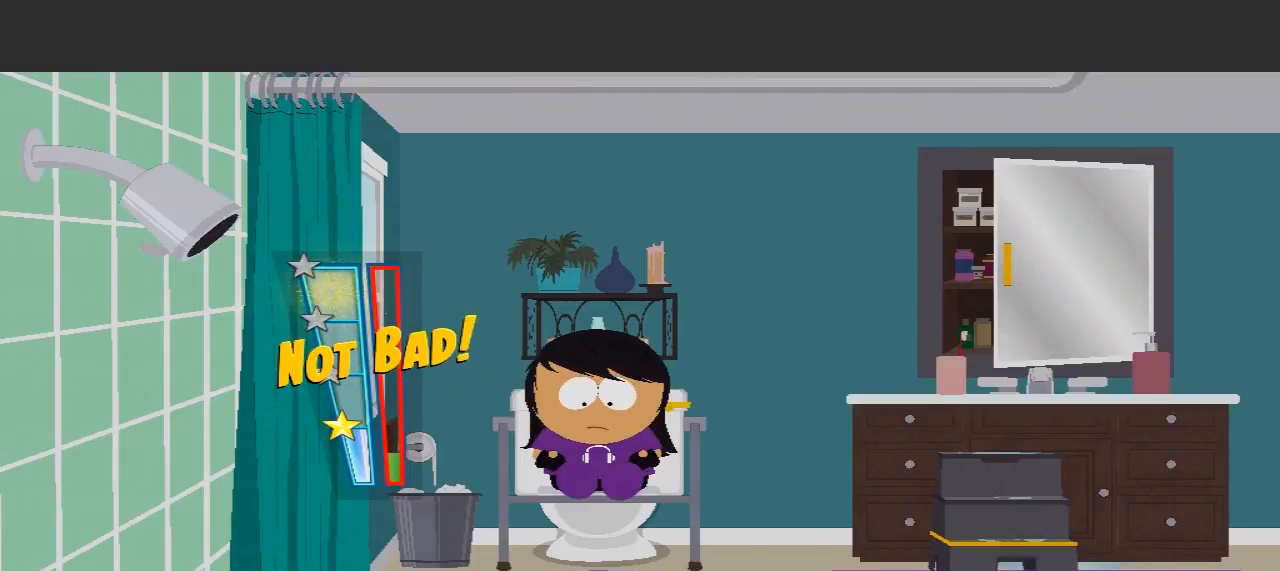
{"buttons": [], "left_stick": "center", "right_stick": "center", "events": []}
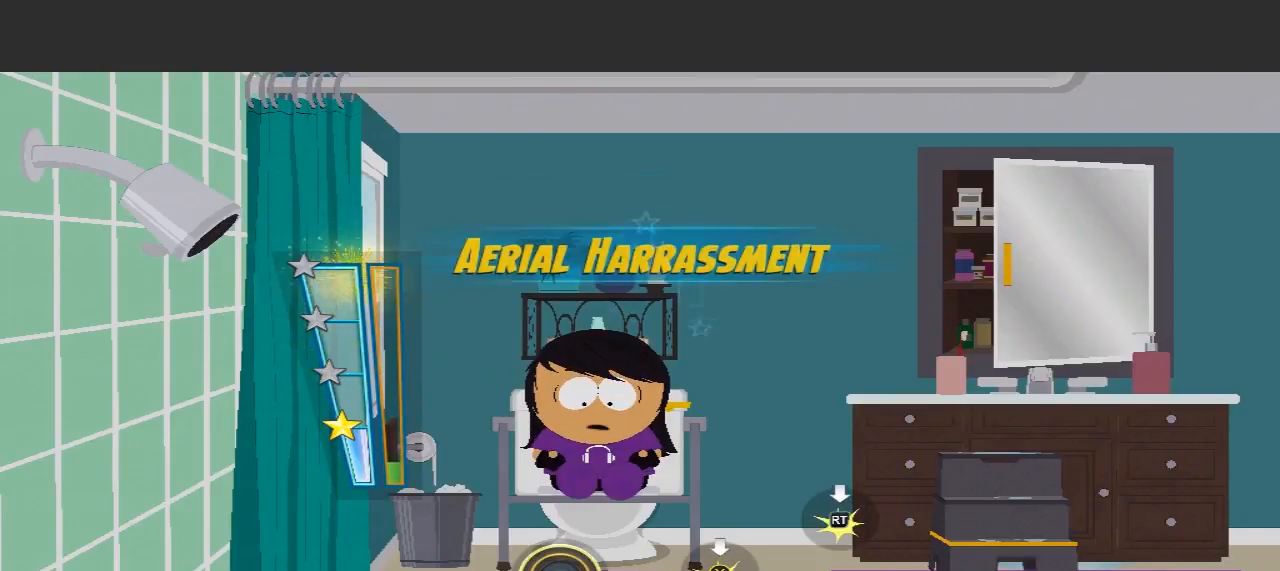
{"buttons": [], "left_stick": "center", "right_stick": "center", "events": []}
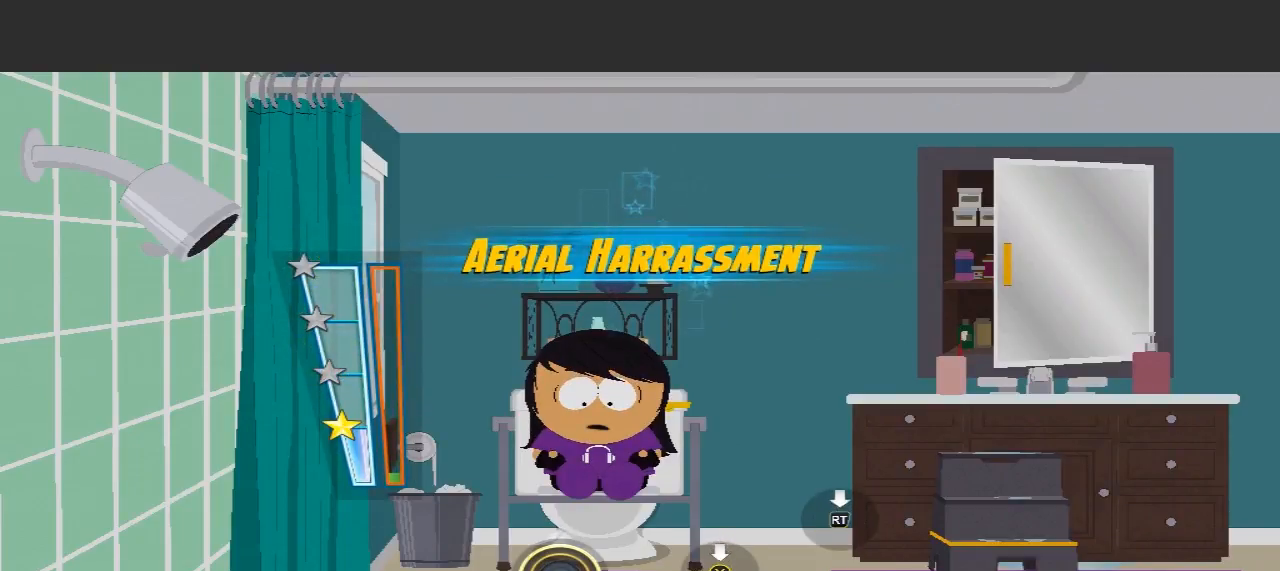
{"buttons": [], "left_stick": "center", "right_stick": "center", "events": []}
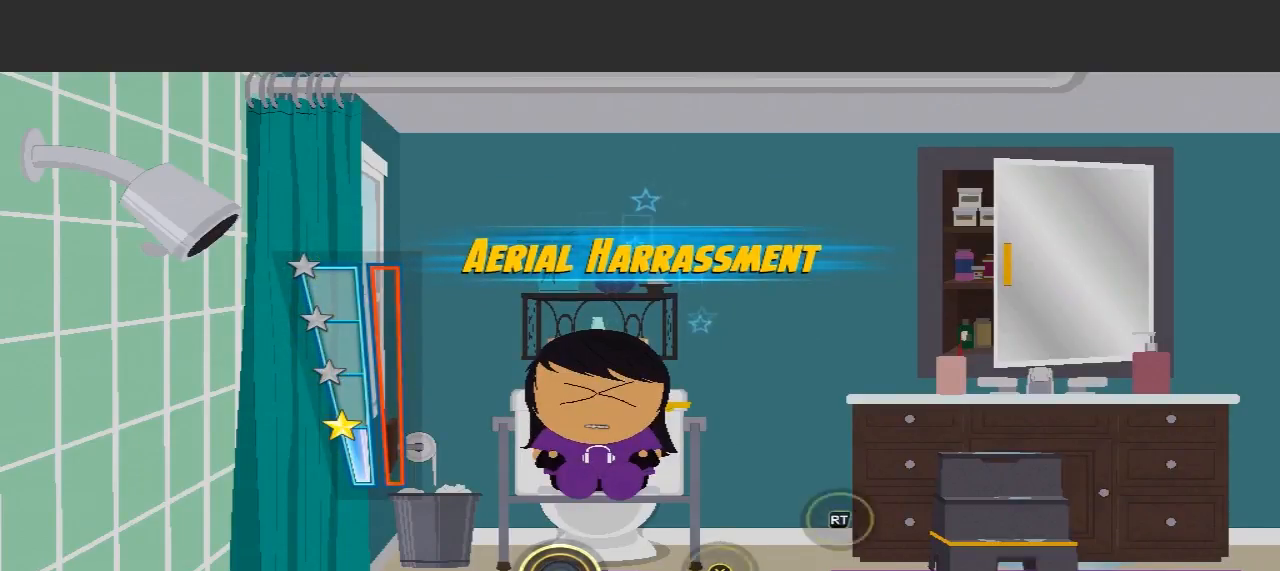
{"buttons": [], "left_stick": "center", "right_stick": "center", "events": []}
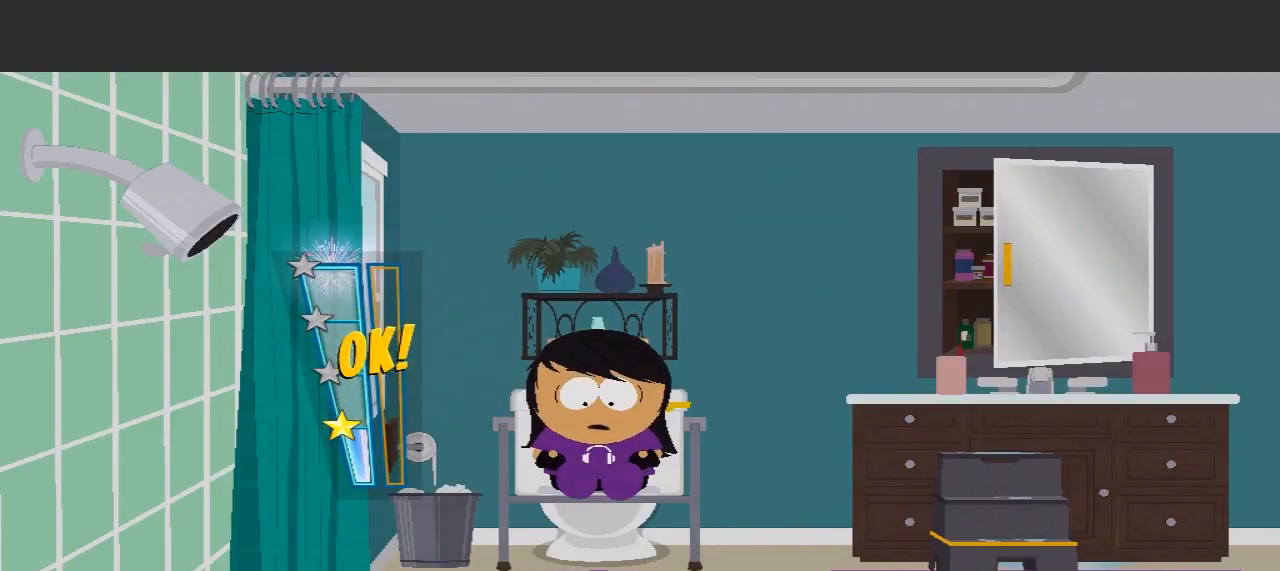
{"buttons": [], "left_stick": "center", "right_stick": "center", "events": []}
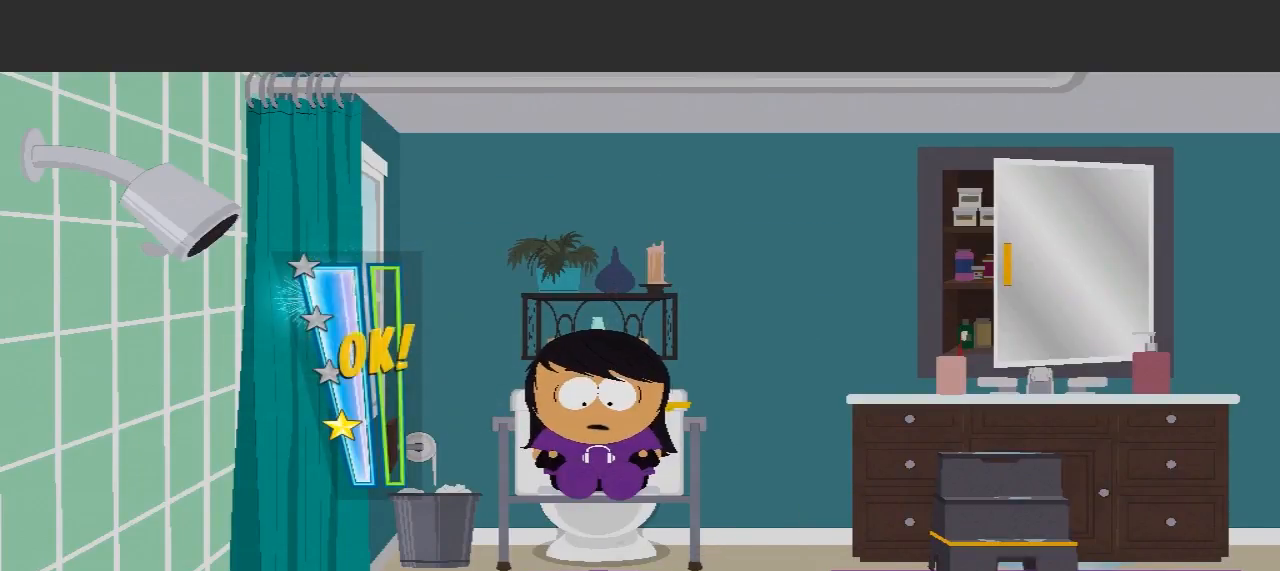
{"buttons": [], "left_stick": "center", "right_stick": "center", "events": []}
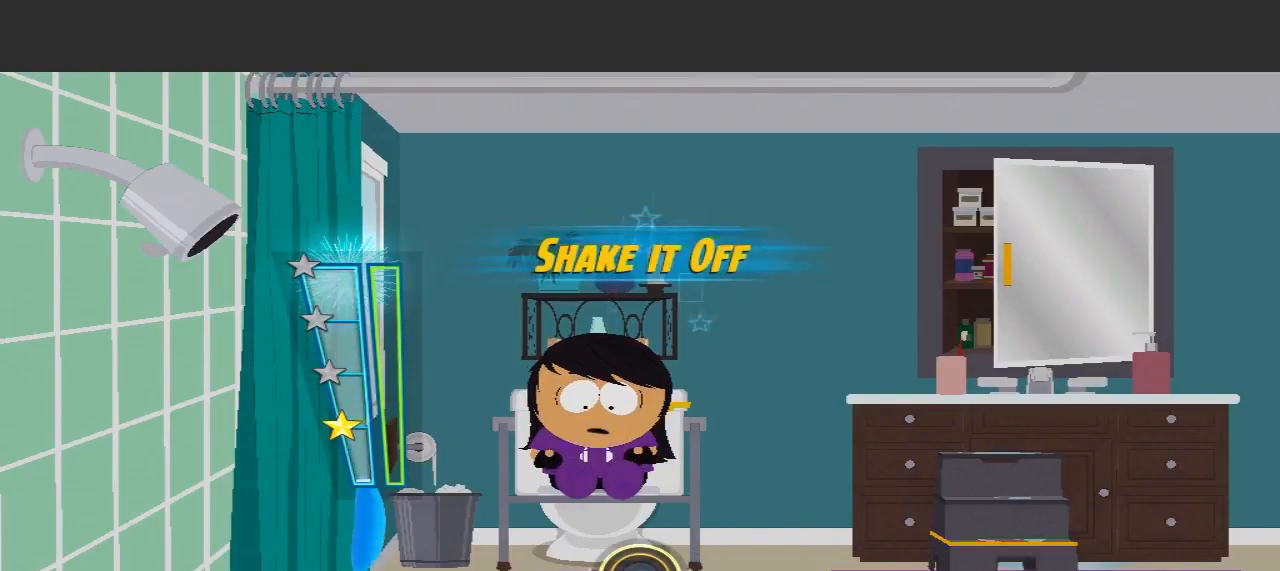
{"buttons": [], "left_stick": "center", "right_stick": "center", "events": []}
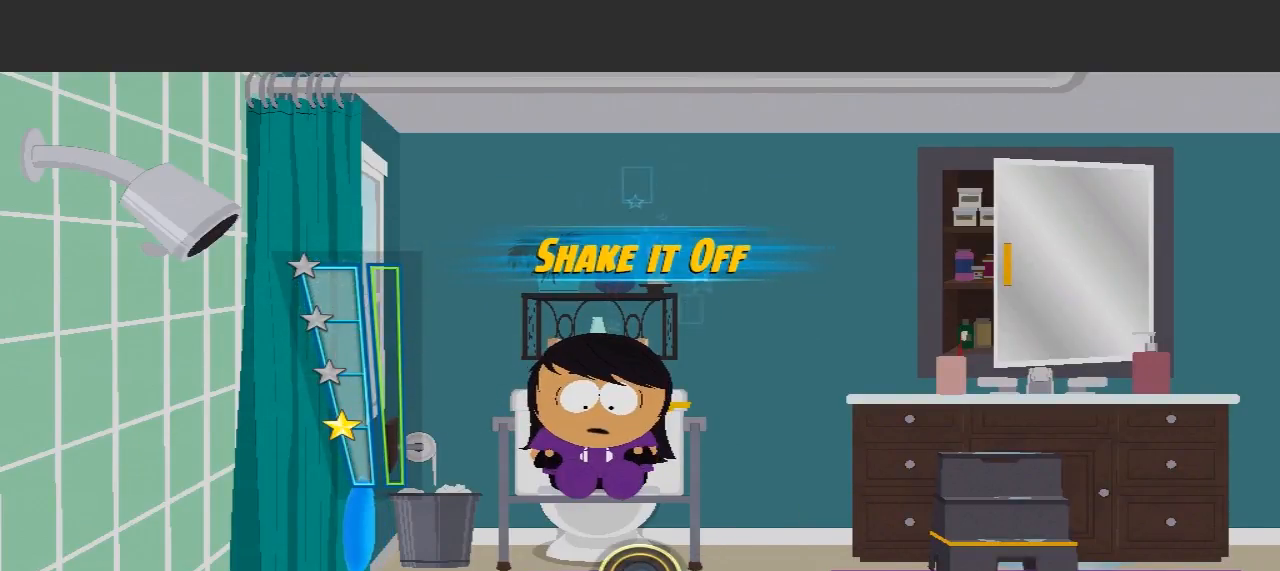
{"buttons": [], "left_stick": "center", "right_stick": "center", "events": [[133, "left_stick", "left"], [367, "left_stick", "center"]]}
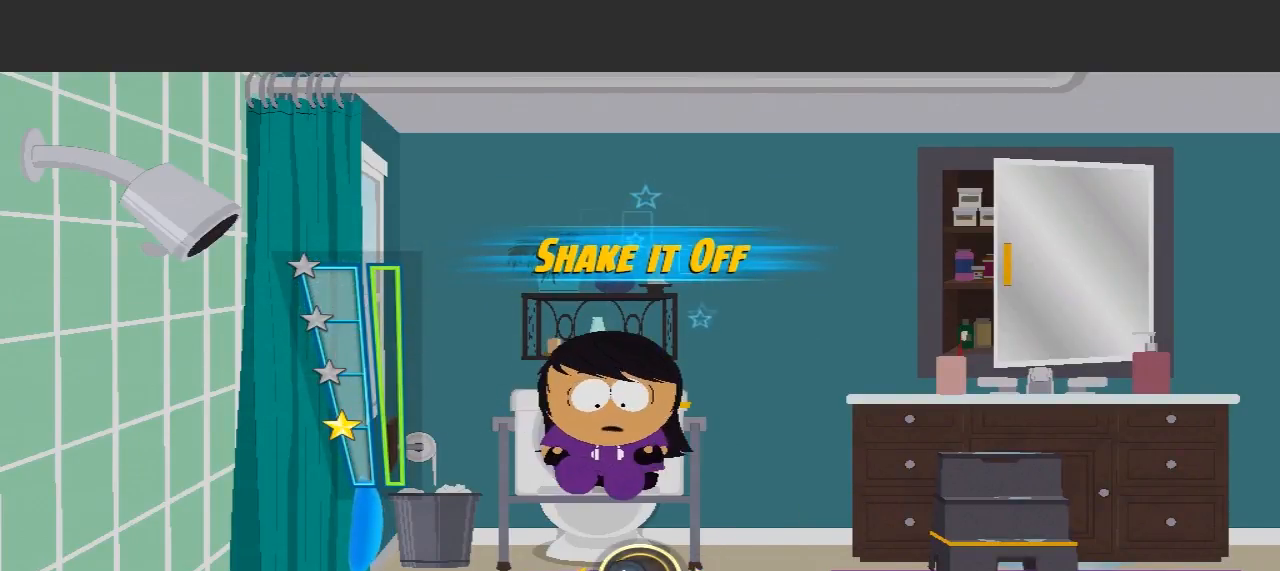
{"buttons": [], "left_stick": "center", "right_stick": "center", "events": [[133, "left_stick", "right"], [233, "left_stick", "center"]]}
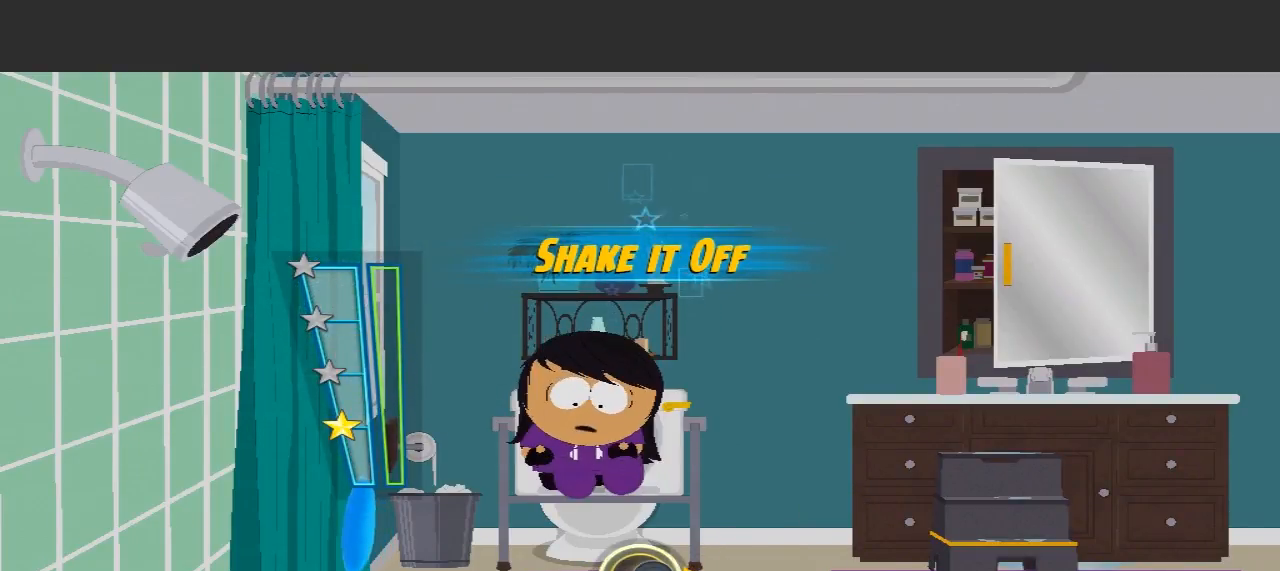
{"buttons": [], "left_stick": "center", "right_stick": "center", "events": [[33, "left_stick", "right"], [267, "left_stick", "left"], [367, "left_stick", "right"], [500, "left_stick", "center"]]}
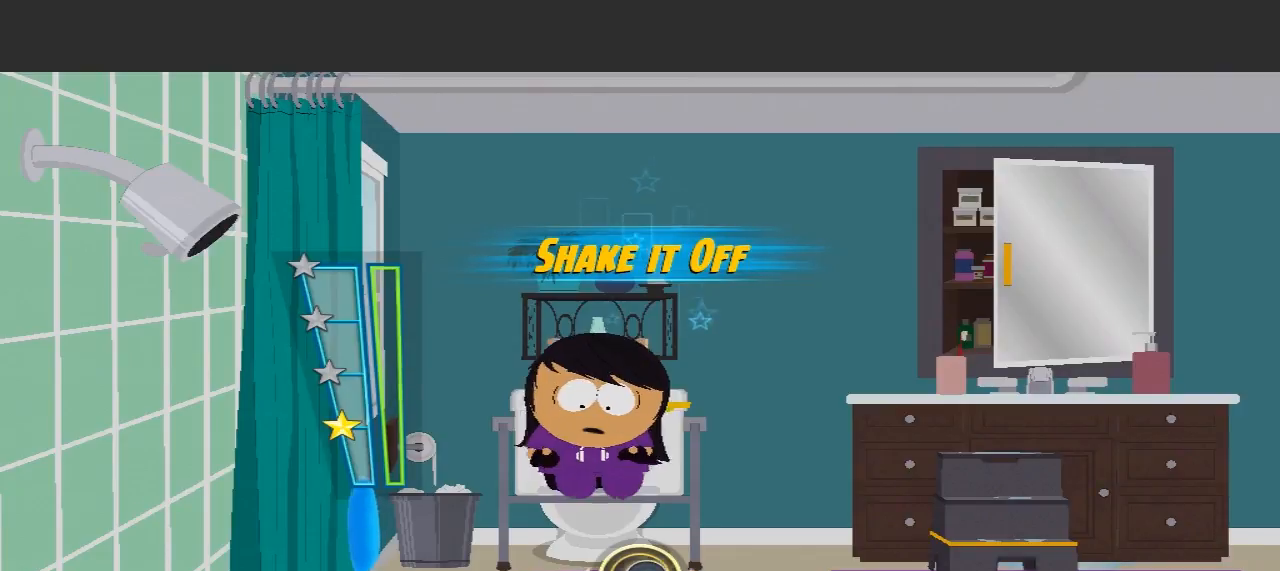
{"buttons": [], "left_stick": "left", "right_stick": "center", "events": [[200, "left_stick", "right"], [400, "left_stick", "left"]]}
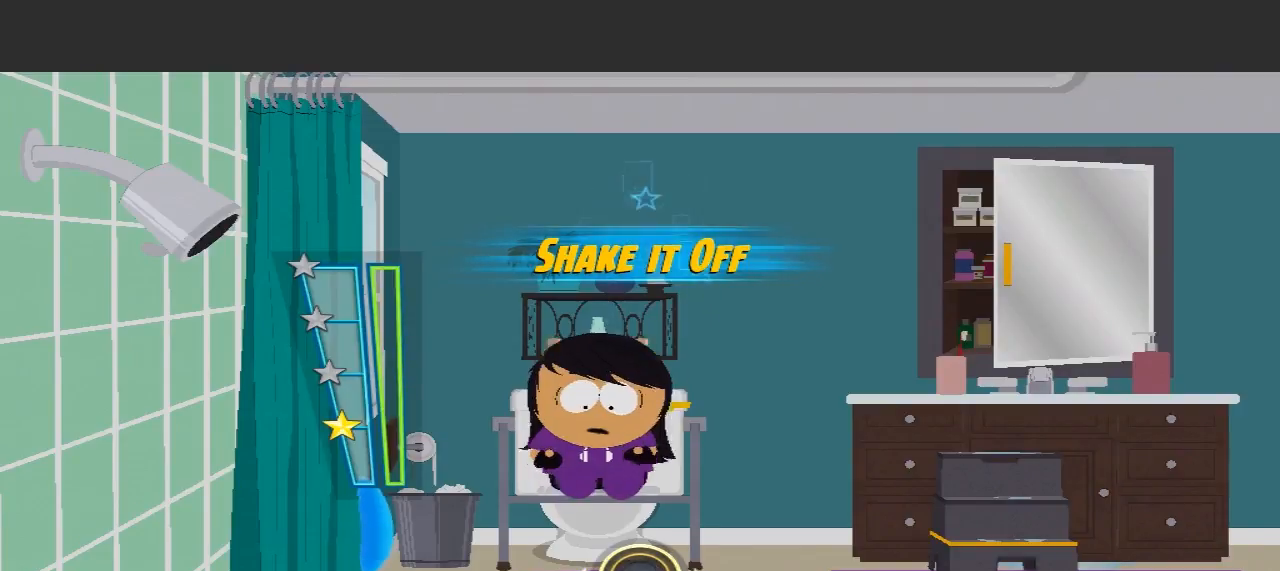
{"buttons": [], "left_stick": "right", "right_stick": "center", "events": [[67, "left_stick", "right"], [200, "left_stick", "left"], [400, "left_stick", "center"], [467, "left_stick", "right"]]}
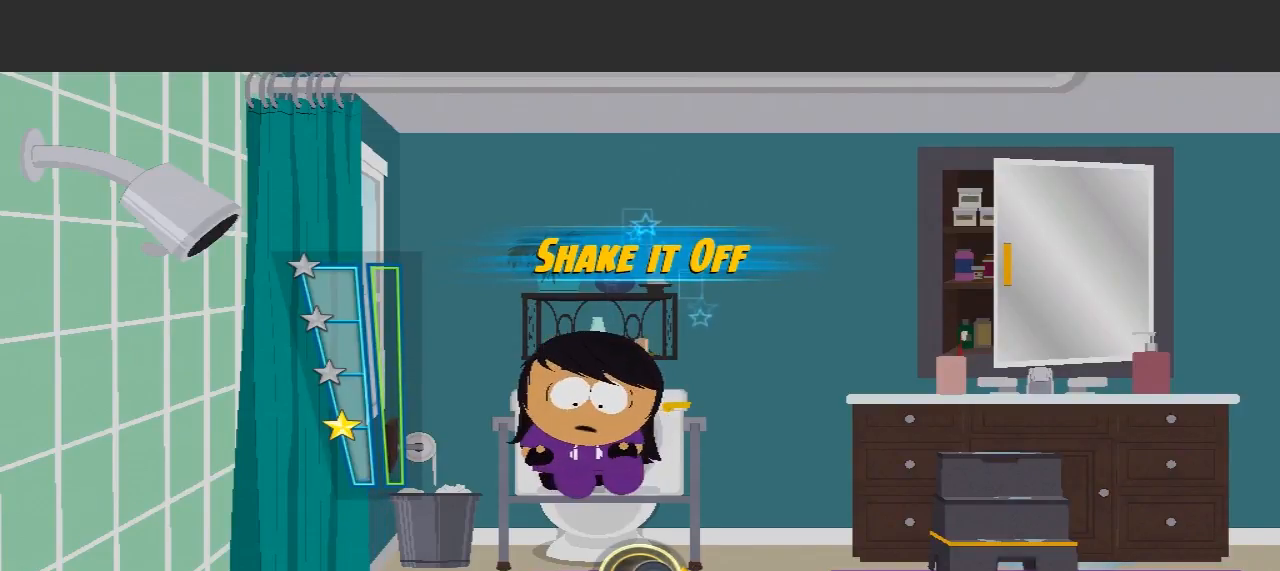
{"buttons": [], "left_stick": "center", "right_stick": "center", "events": [[67, "left_stick", "left"], [267, "left_stick", "right"], [500, "left_stick", "center"]]}
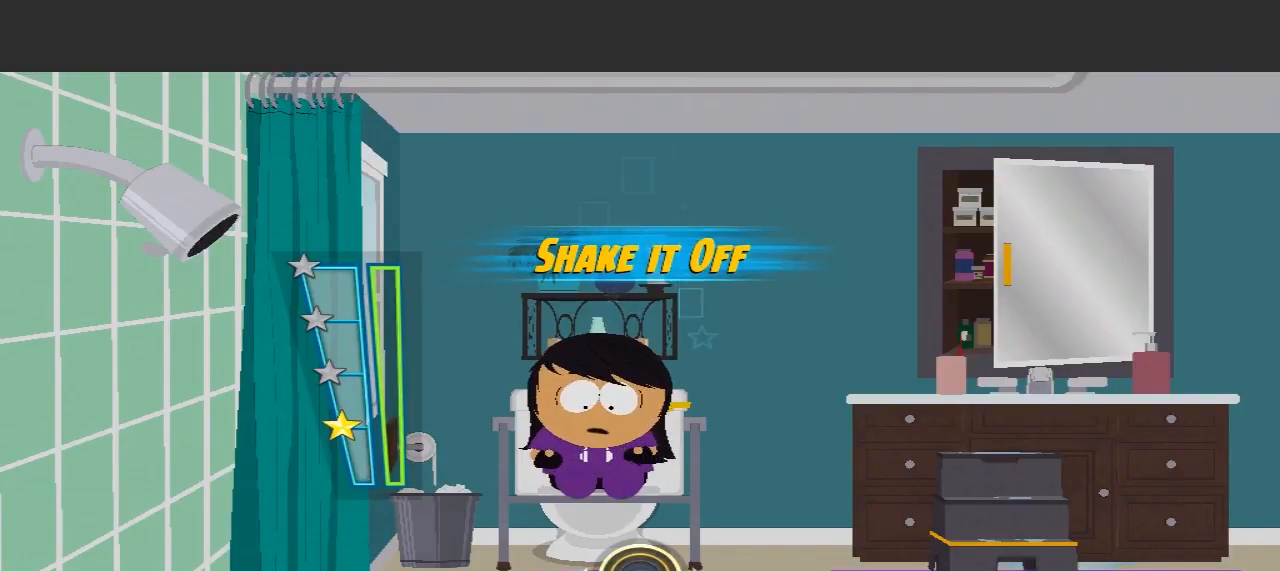
{"buttons": [], "left_stick": "left", "right_stick": "center", "events": [[500, "left_stick", "left"]]}
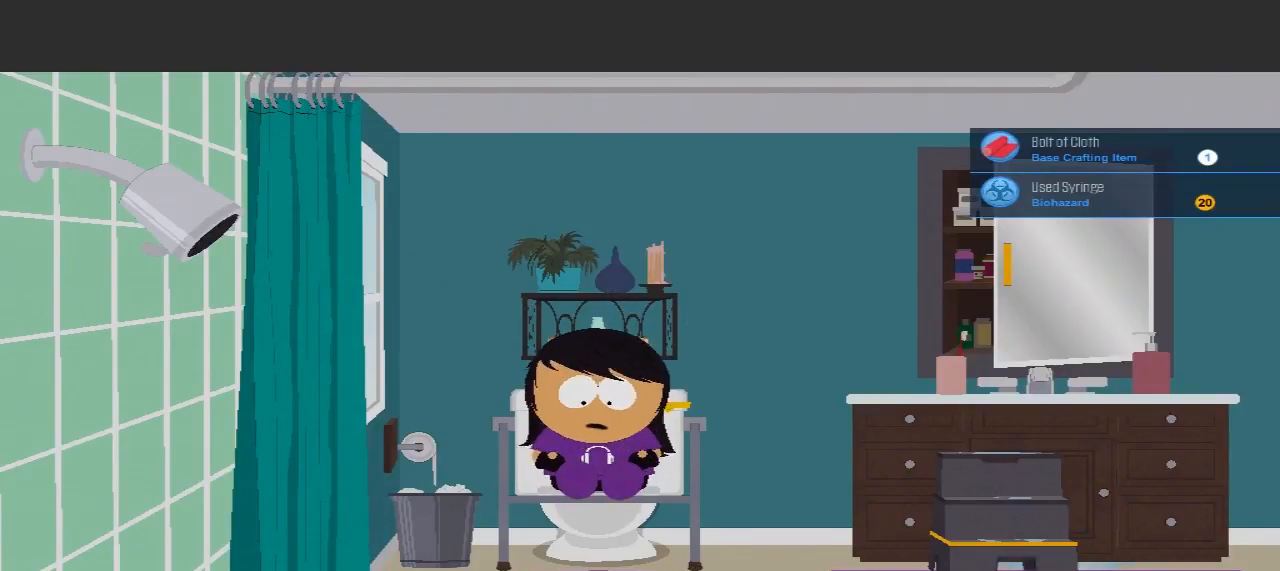
{"buttons": [], "left_stick": "center", "right_stick": "center", "events": [[167, "left_stick", "center"]]}
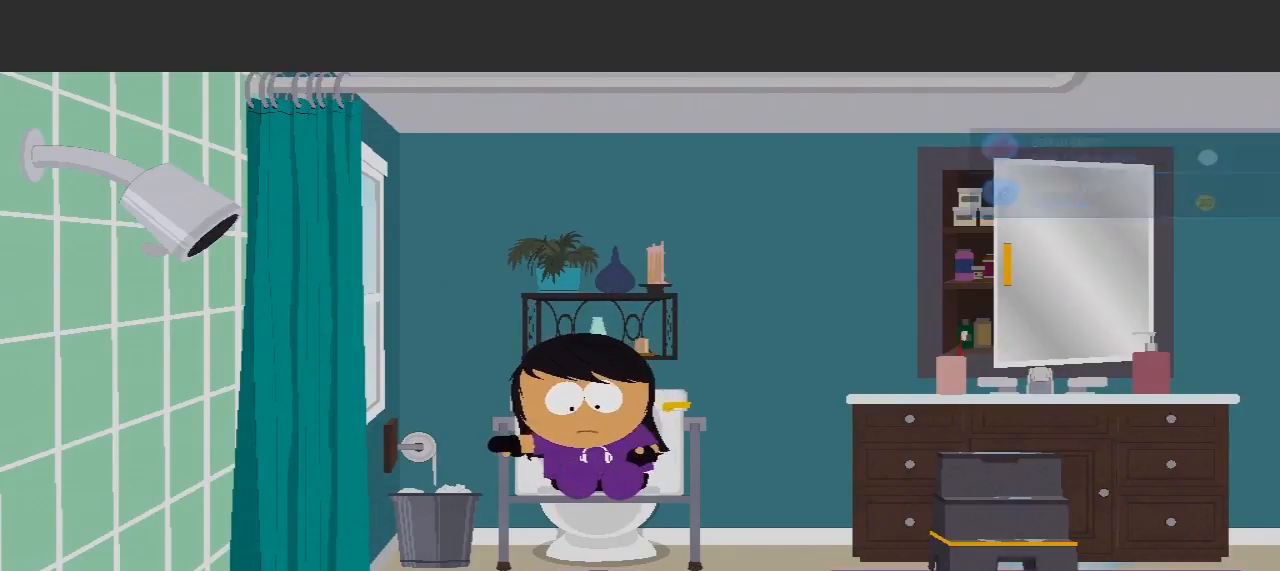
{"buttons": [], "left_stick": "center", "right_stick": "center", "events": []}
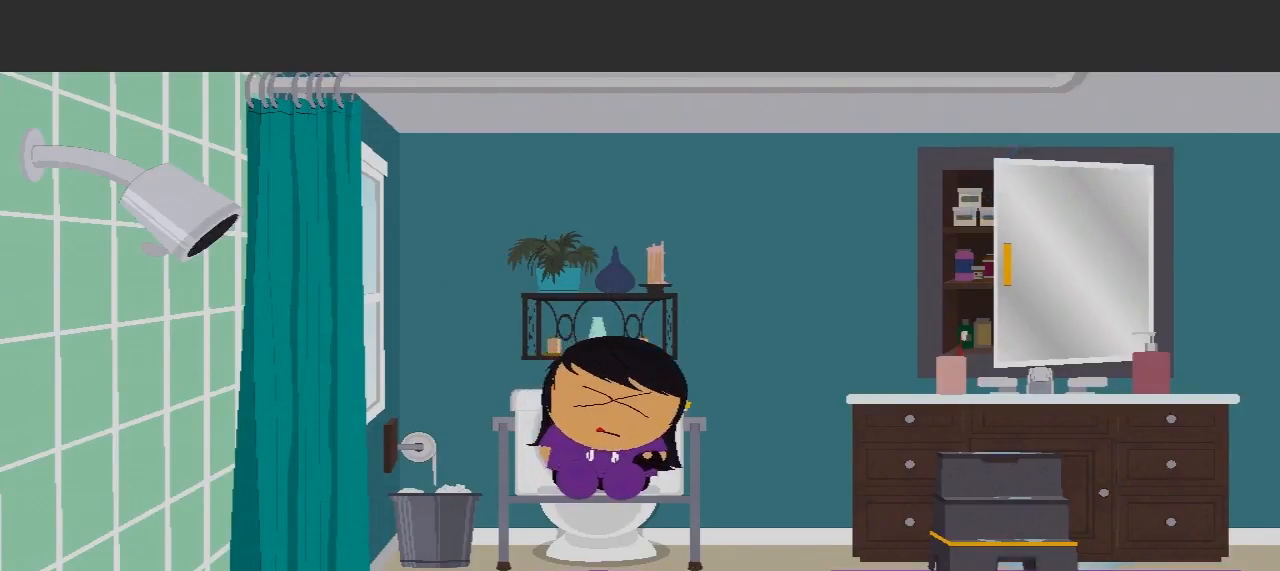
{"buttons": [], "left_stick": "center", "right_stick": "center", "events": []}
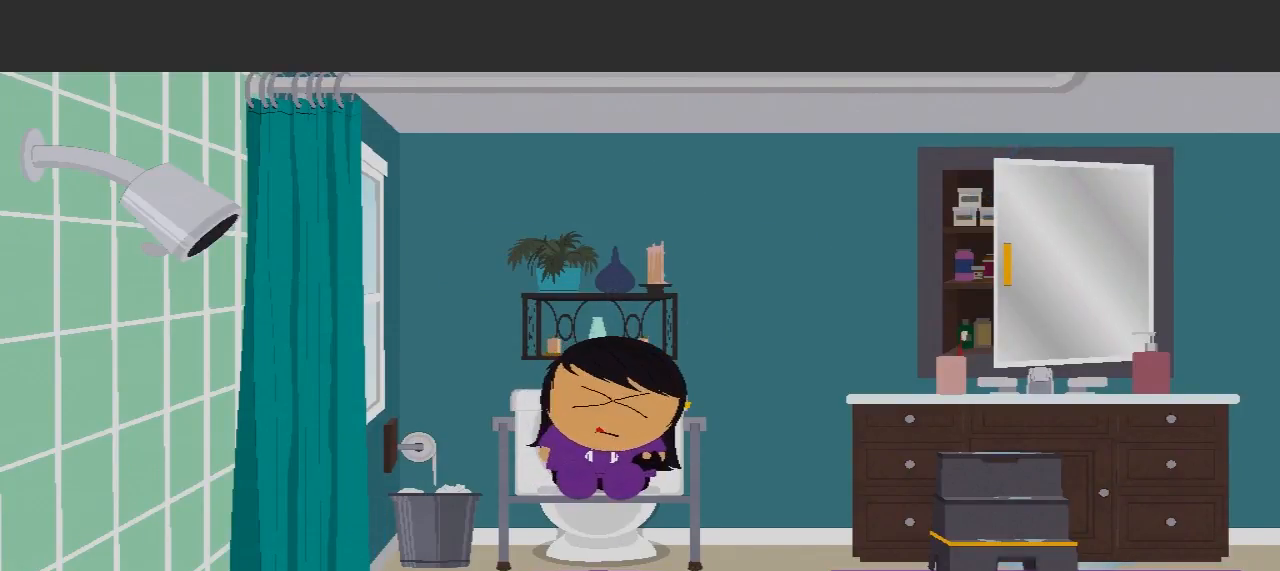
{"buttons": [], "left_stick": "center", "right_stick": "center", "events": []}
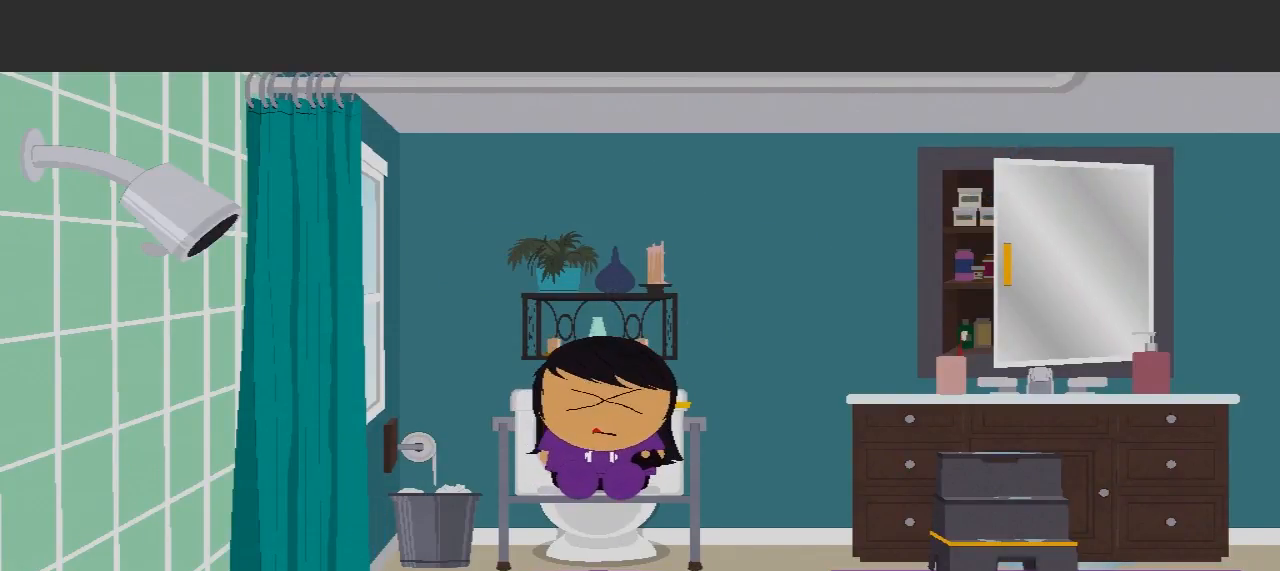
{"buttons": [], "left_stick": "center", "right_stick": "center", "events": []}
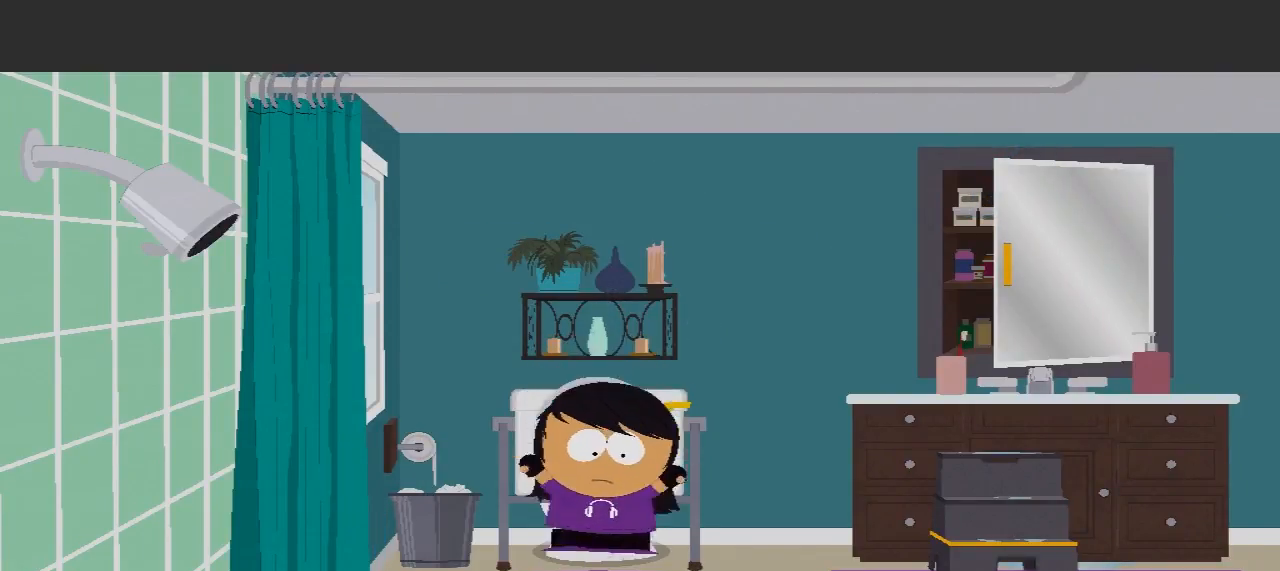
{"buttons": [], "left_stick": "center", "right_stick": "center", "events": []}
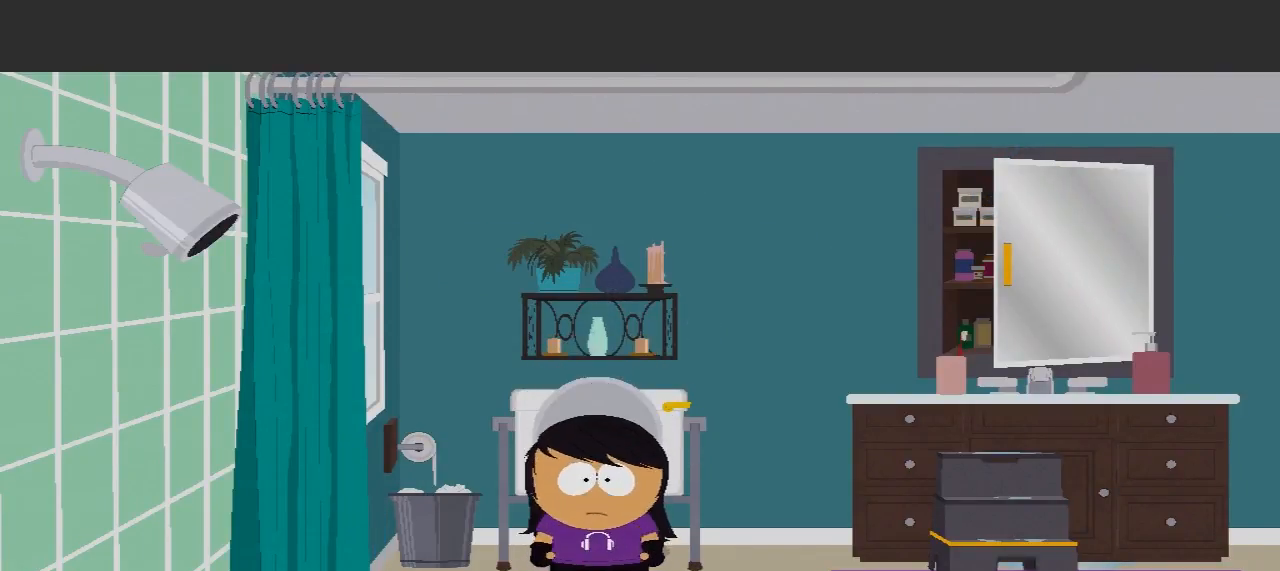
{"buttons": [], "left_stick": "center", "right_stick": "center", "events": []}
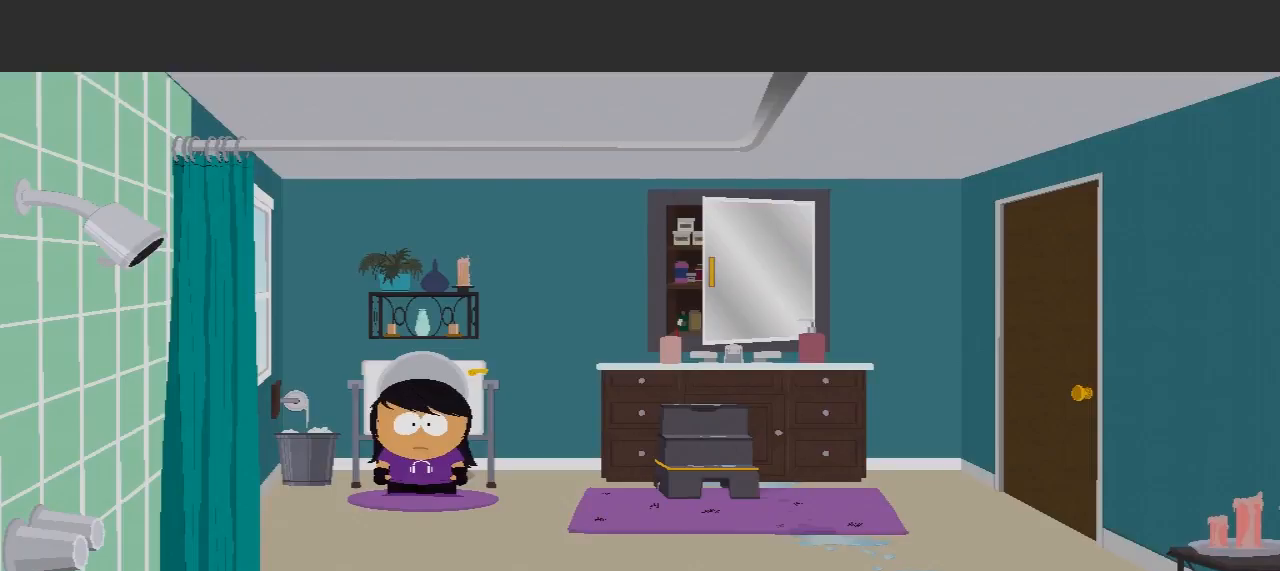
{"buttons": [], "left_stick": "right", "right_stick": "center", "events": [[467, "left_stick", "right"]]}